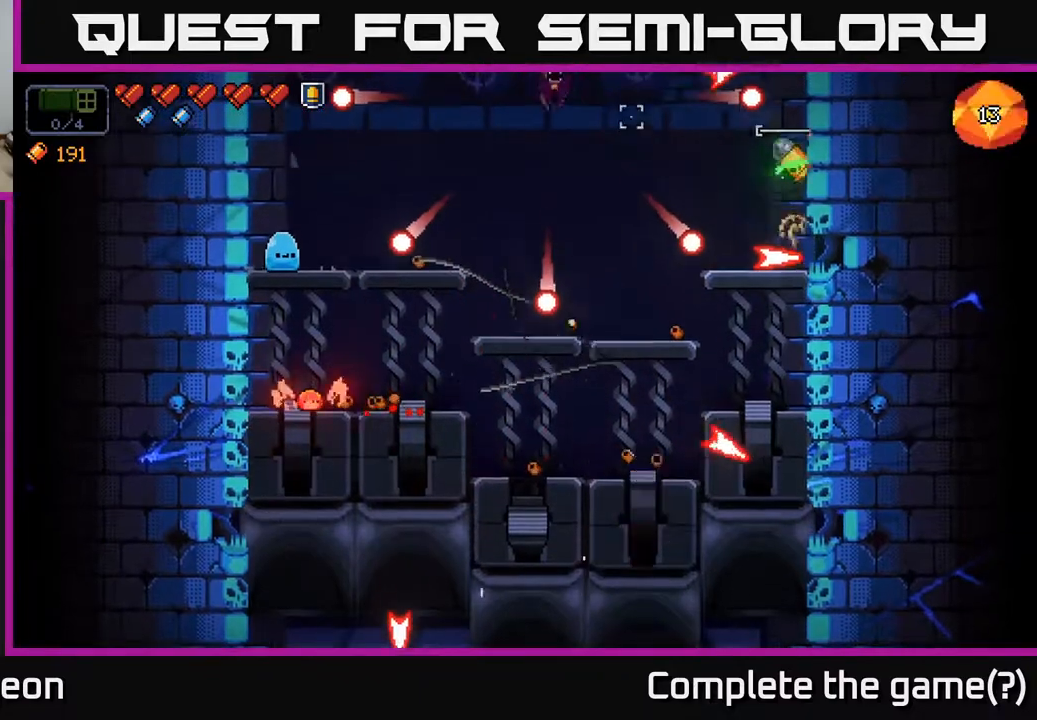
Gameplay with a controller (Xbox layout); each line is a JSON object with the inputs held at the frame after it. "events" lists button and stick changes between this image and that frame as [ms after this image, input, new state], when the widget could be followed in between.
{"buttons": [], "left_stick": "left", "right_stick": "left", "events": [[33, "left_stick", "left"], [67, "A", "down"], [300, "A", "up"]]}
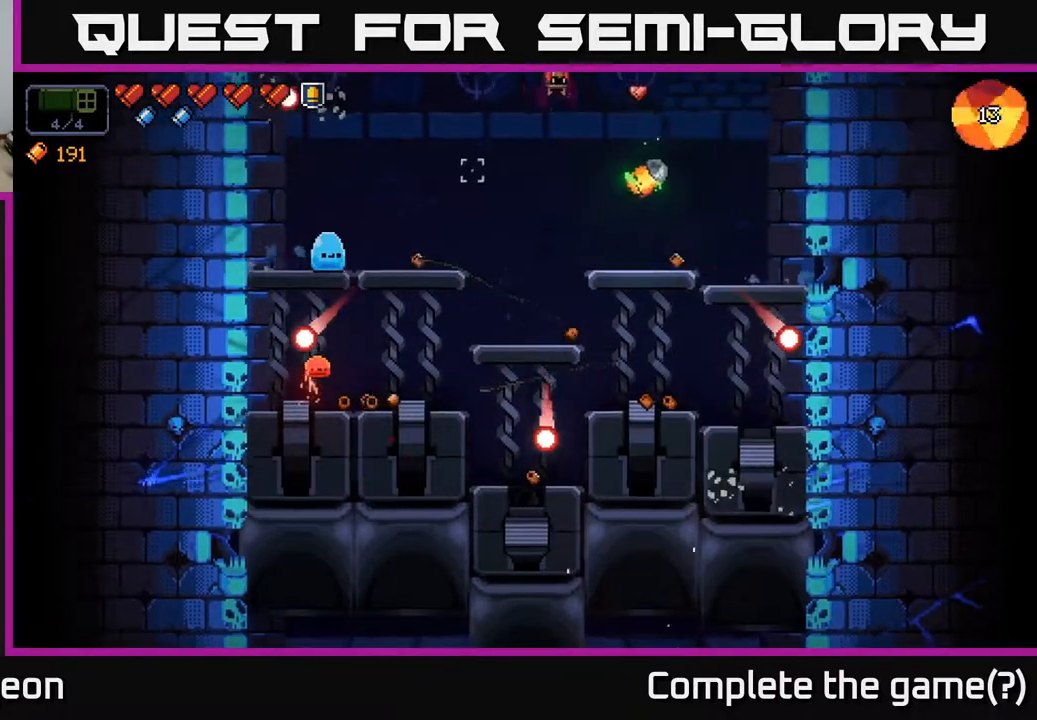
{"buttons": [], "left_stick": "left", "right_stick": "left", "events": [[17, "left_stick", "center"], [17, "right_stick", "up-left"], [83, "left_stick", "right"], [133, "R2", "down"], [300, "left_stick", "center"], [333, "R2", "up"], [383, "left_stick", "left"], [467, "right_stick", "left"]]}
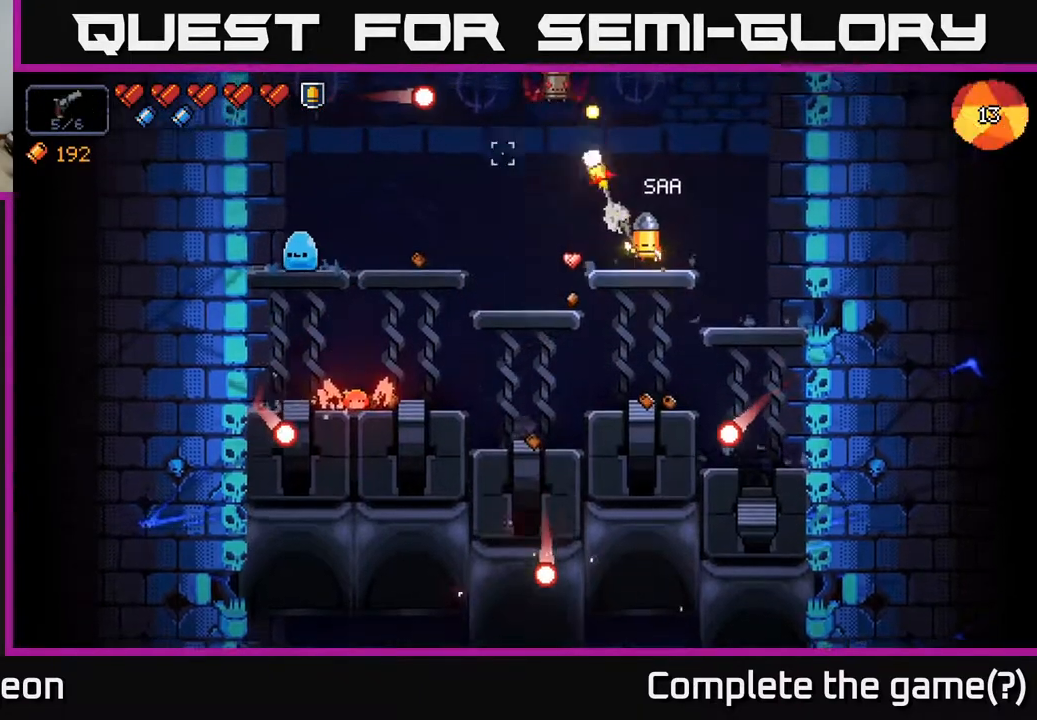
{"buttons": ["R2"], "left_stick": "center", "right_stick": "left", "events": [[17, "R2", "down"], [100, "left_stick", "center"], [183, "R2", "up"], [317, "R2", "down"], [333, "left_stick", "left"], [450, "R2", "up"], [450, "left_stick", "center"], [500, "R2", "down"]]}
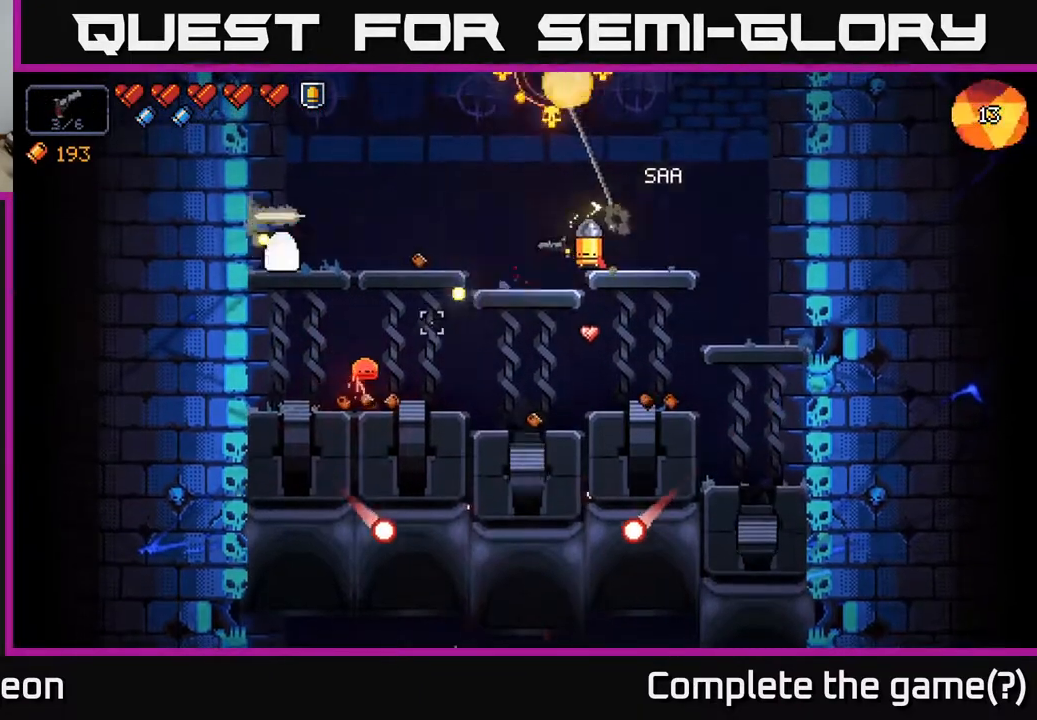
{"buttons": [], "left_stick": "left", "right_stick": "down-left", "events": [[183, "left_stick", "left"], [217, "right_stick", "down-left"], [367, "left_stick", "center"], [400, "R2", "up"], [500, "left_stick", "left"]]}
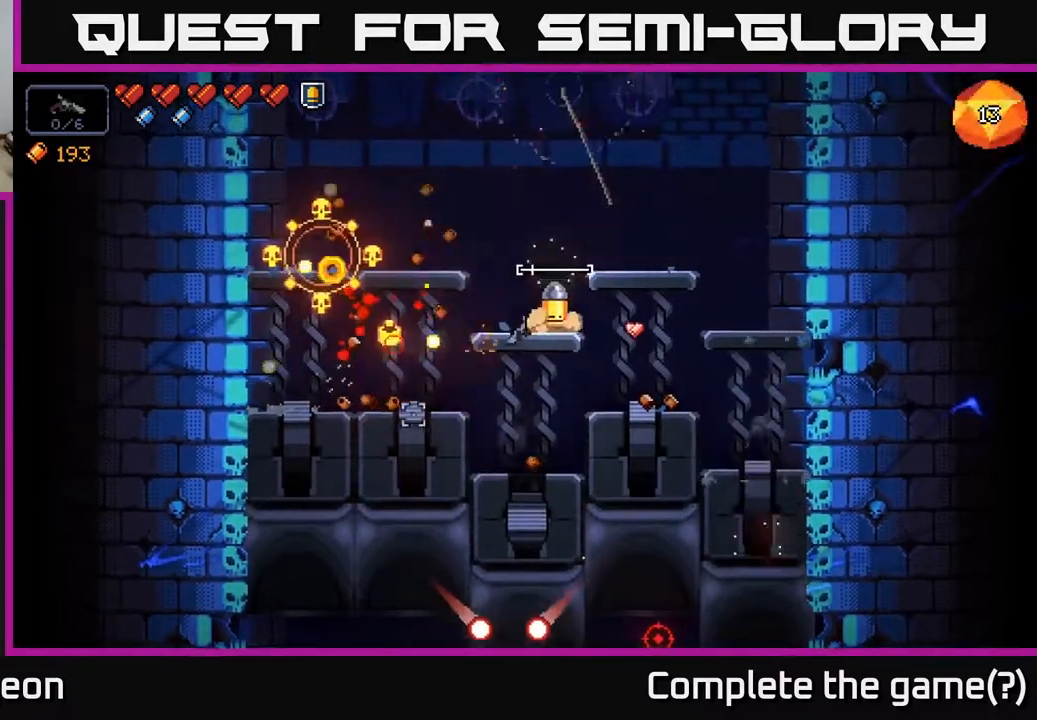
{"buttons": [], "left_stick": "center", "right_stick": "center", "events": [[100, "right_stick", "left"], [167, "left_stick", "center"], [483, "right_stick", "center"]]}
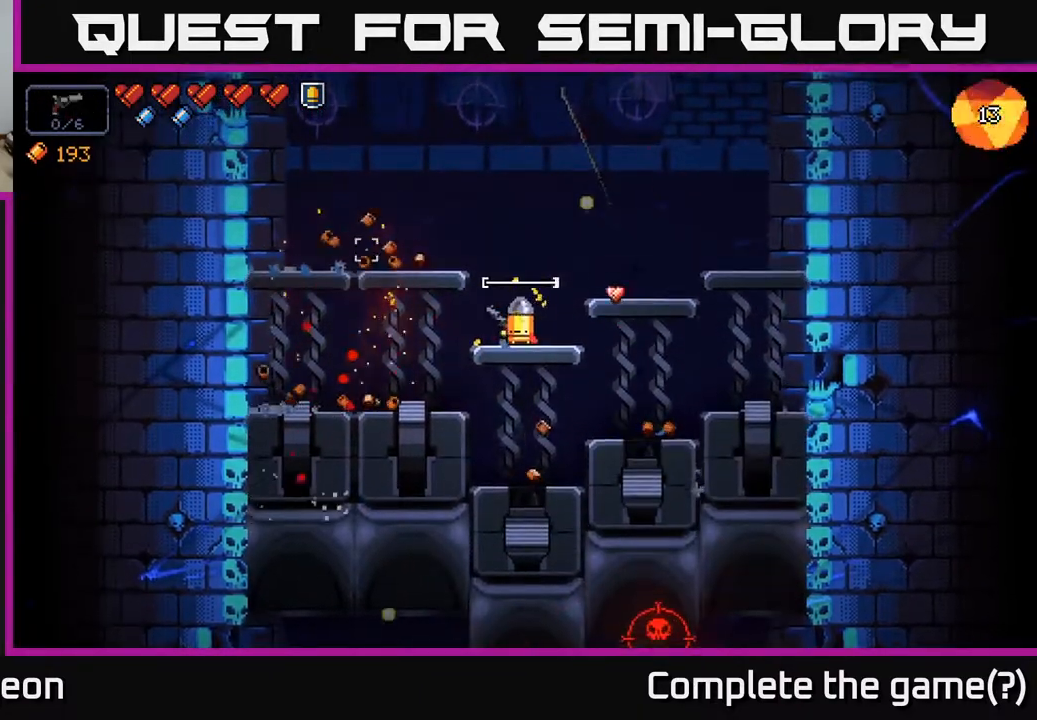
{"buttons": [], "left_stick": "right", "right_stick": "down", "events": [[67, "X", "down"], [133, "X", "up"], [333, "right_stick", "down"], [400, "left_stick", "right"]]}
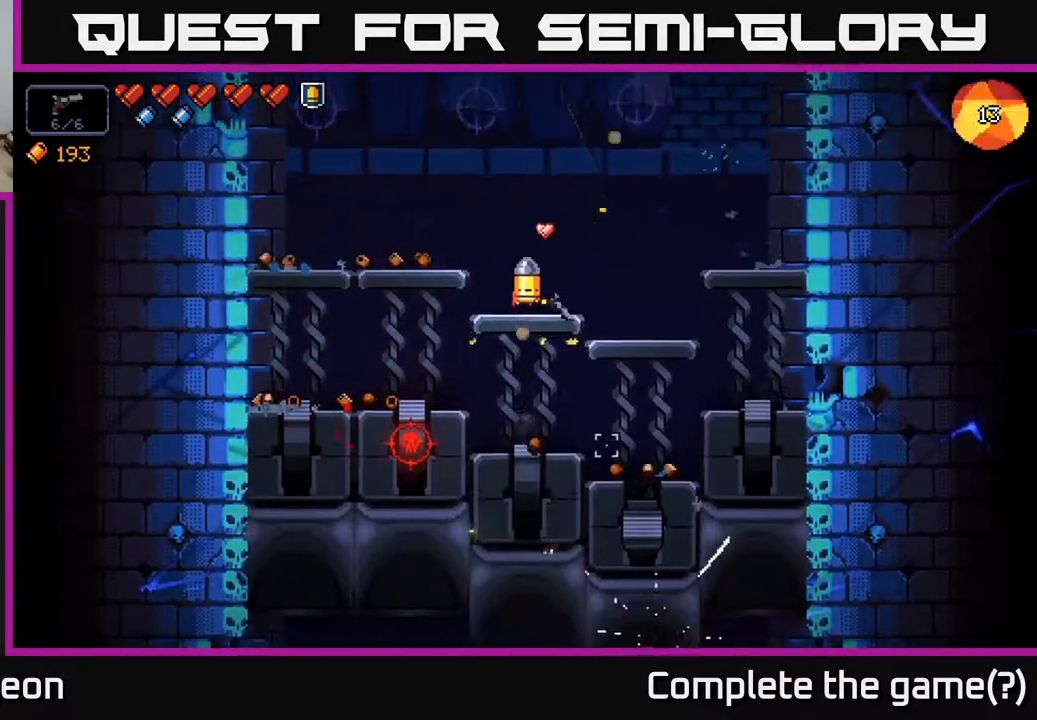
{"buttons": ["R2"], "left_stick": "center", "right_stick": "down", "events": [[17, "left_stick", "center"], [100, "R2", "down"], [233, "R2", "up"], [300, "R2", "down"], [417, "R2", "up"], [500, "R2", "down"]]}
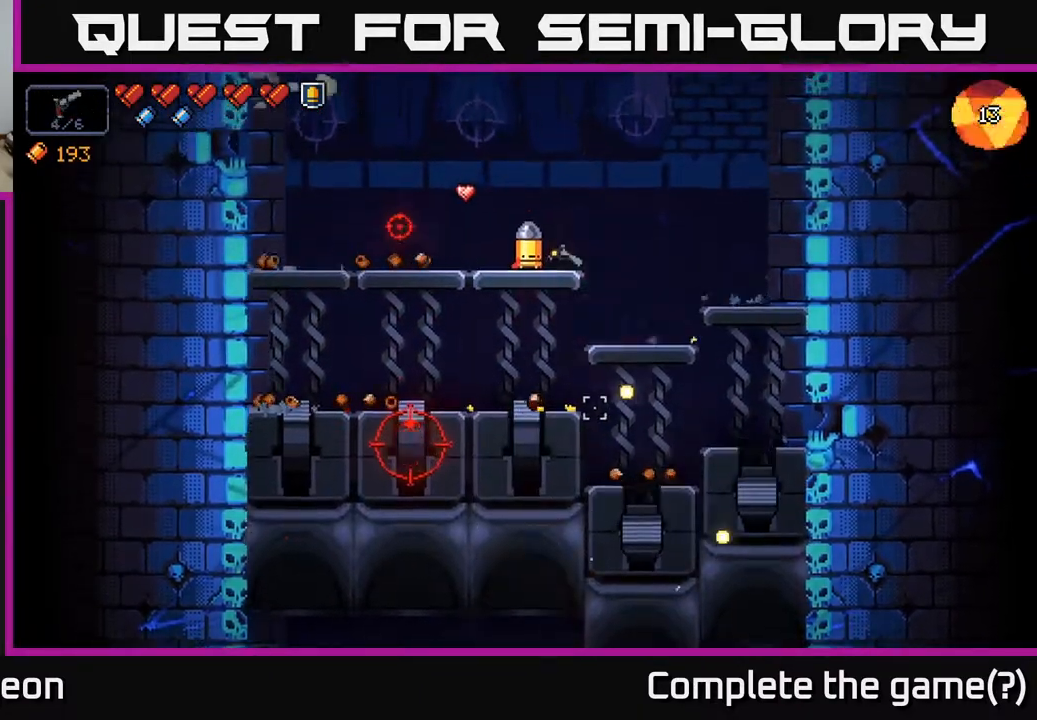
{"buttons": [], "left_stick": "center", "right_stick": "down-left", "events": [[50, "R2", "up"], [150, "R2", "down"], [233, "R2", "up"], [300, "R2", "down"], [383, "R2", "up"], [483, "right_stick", "down-left"]]}
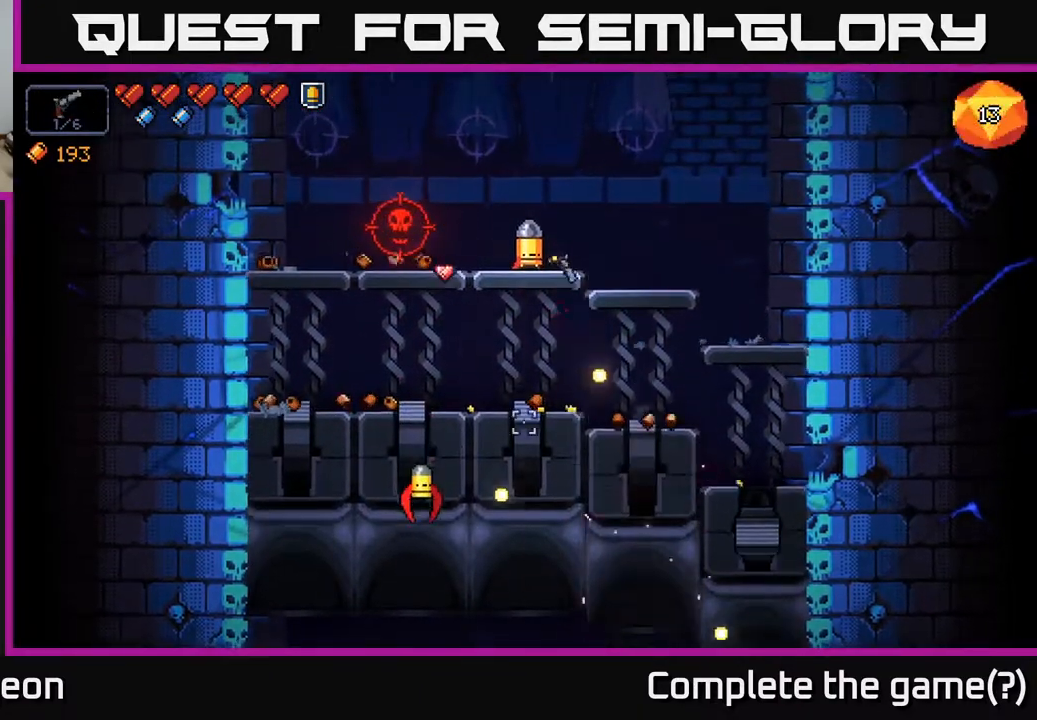
{"buttons": ["R2"], "left_stick": "right", "right_stick": "down-left", "events": [[83, "R2", "down"], [233, "R2", "up"], [300, "R2", "down"], [383, "R2", "up"], [400, "left_stick", "right"], [433, "R2", "down"]]}
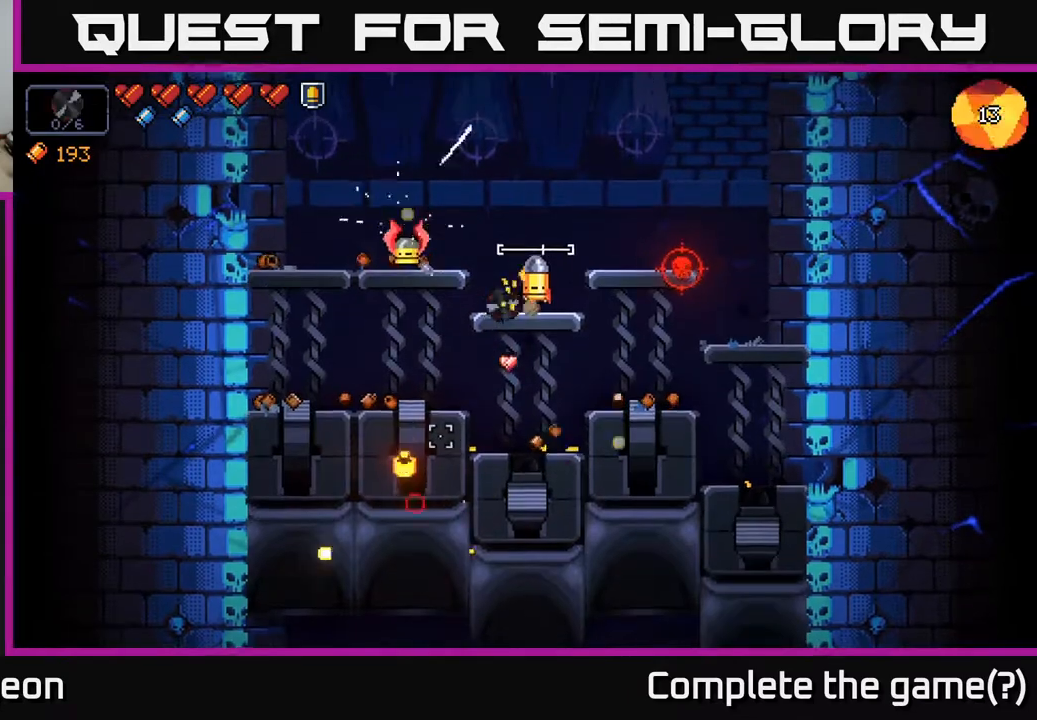
{"buttons": [], "left_stick": "left", "right_stick": "left", "events": [[17, "R2", "up"], [83, "right_stick", "left"], [200, "left_stick", "center"], [350, "R2", "down"], [400, "left_stick", "left"], [500, "R2", "up"]]}
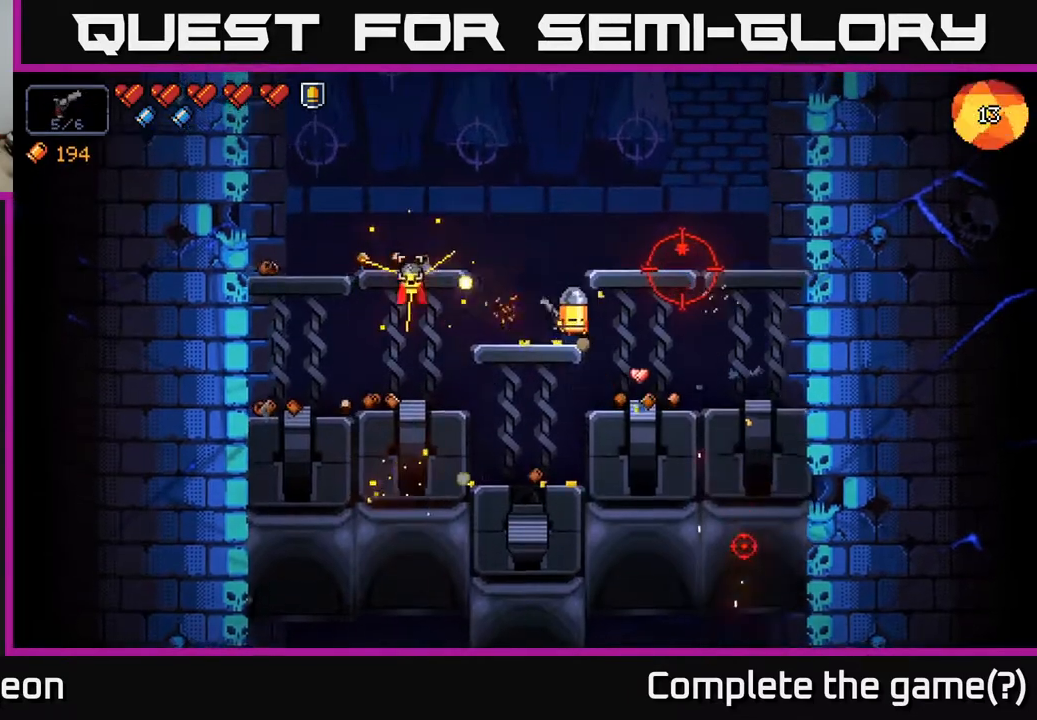
{"buttons": ["R2"], "left_stick": "center", "right_stick": "right", "events": [[17, "left_stick", "center"], [67, "R2", "down"], [150, "R2", "up"], [267, "left_stick", "left"], [333, "right_stick", "up"], [383, "right_stick", "right"], [450, "left_stick", "center"], [467, "R2", "down"]]}
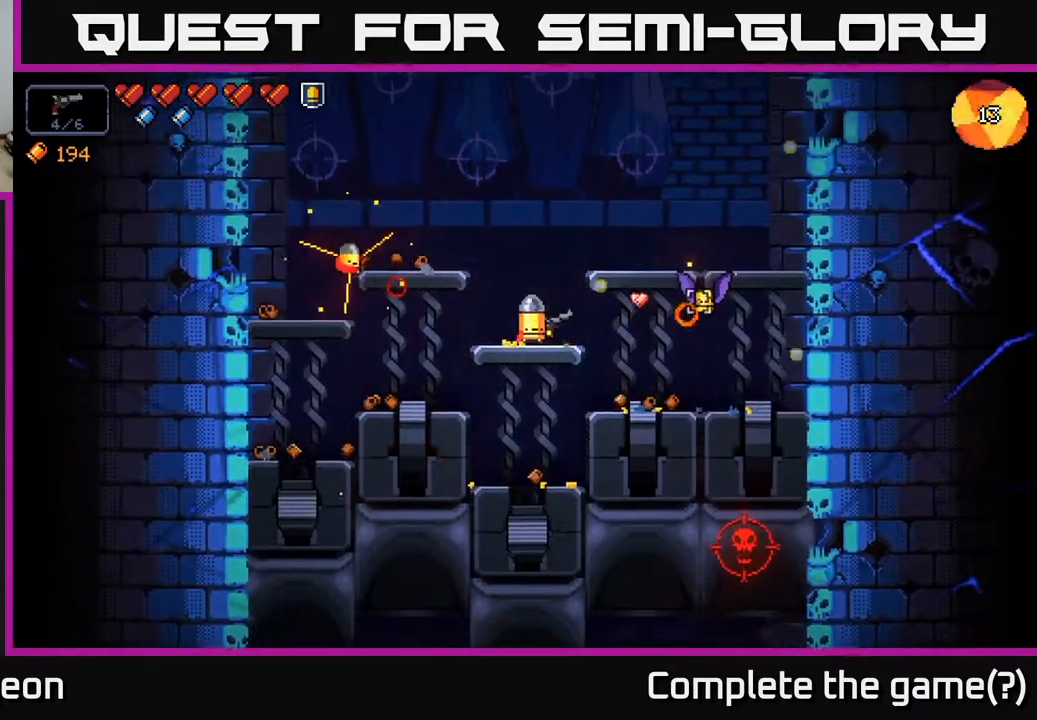
{"buttons": ["R2"], "left_stick": "center", "right_stick": "left", "events": [[100, "R2", "up"], [183, "R2", "down"], [267, "R2", "up"], [350, "right_stick", "left"], [450, "R2", "down"]]}
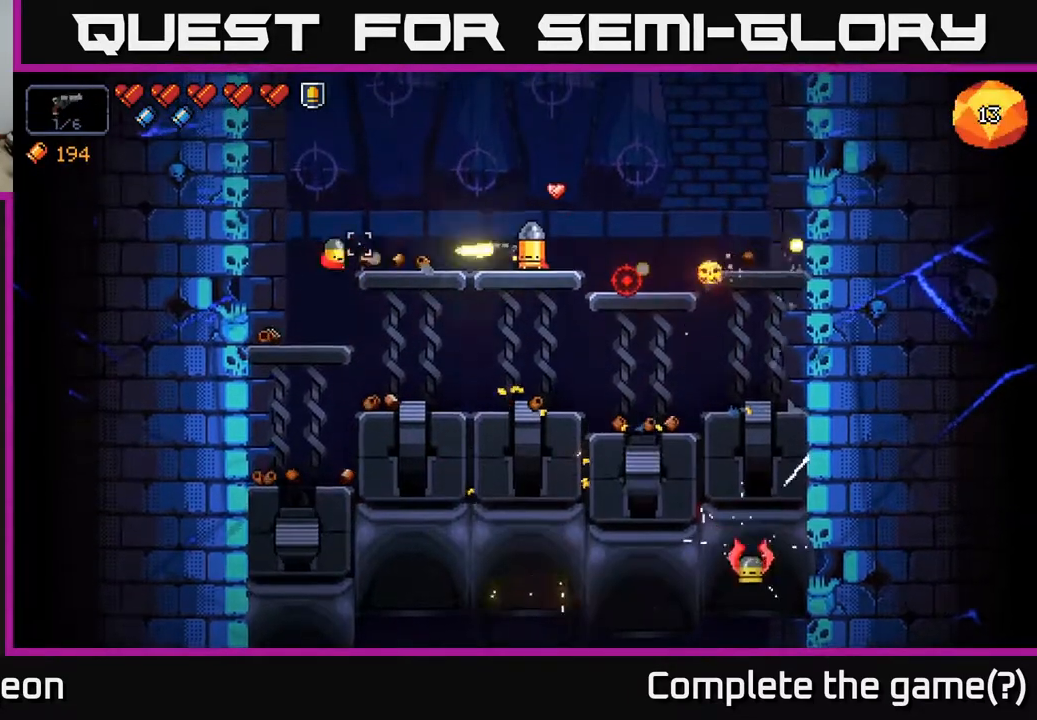
{"buttons": [], "left_stick": "left", "right_stick": "right", "events": [[33, "R2", "up"], [117, "R2", "down"], [183, "R2", "up"], [417, "left_stick", "left"], [417, "right_stick", "right"]]}
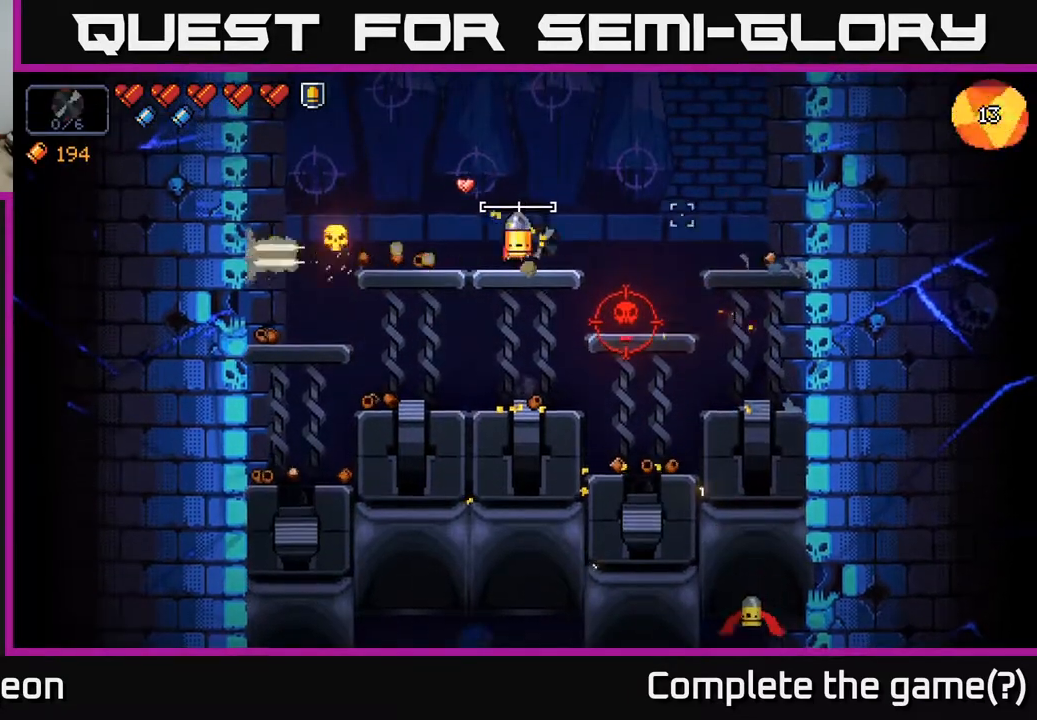
{"buttons": [], "left_stick": "right", "right_stick": "down-right", "events": [[17, "right_stick", "center"], [67, "X", "down"], [83, "left_stick", "center"], [167, "X", "up"], [383, "right_stick", "down-right"], [500, "left_stick", "right"]]}
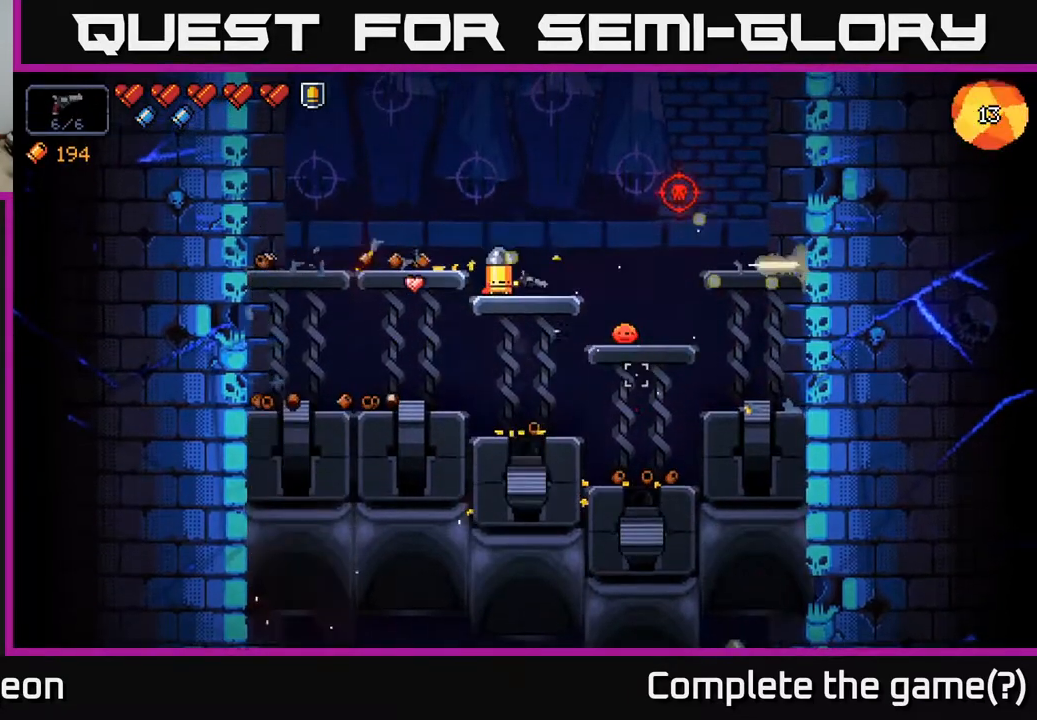
{"buttons": [], "left_stick": "center", "right_stick": "right", "events": [[100, "left_stick", "center"], [150, "R2", "down"], [267, "R2", "up"], [350, "R2", "down"], [417, "R2", "up"], [483, "right_stick", "right"]]}
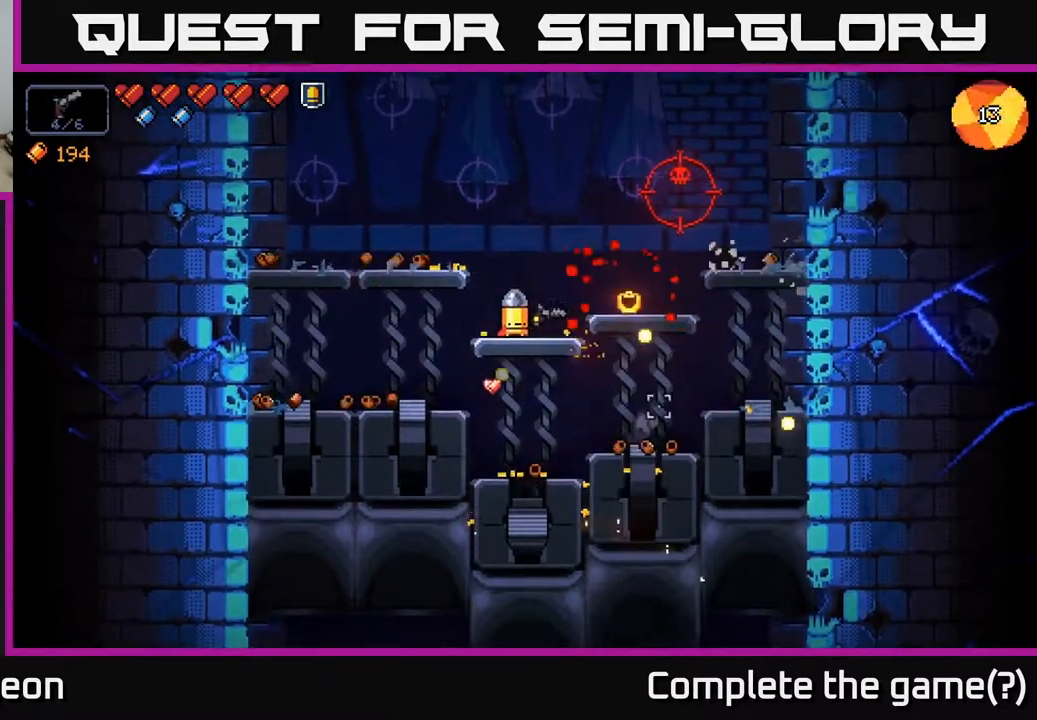
{"buttons": [], "left_stick": "center", "right_stick": "up-right", "events": [[17, "right_stick", "up-right"], [117, "R2", "down"], [233, "R2", "up"], [350, "R2", "down"], [433, "R2", "up"]]}
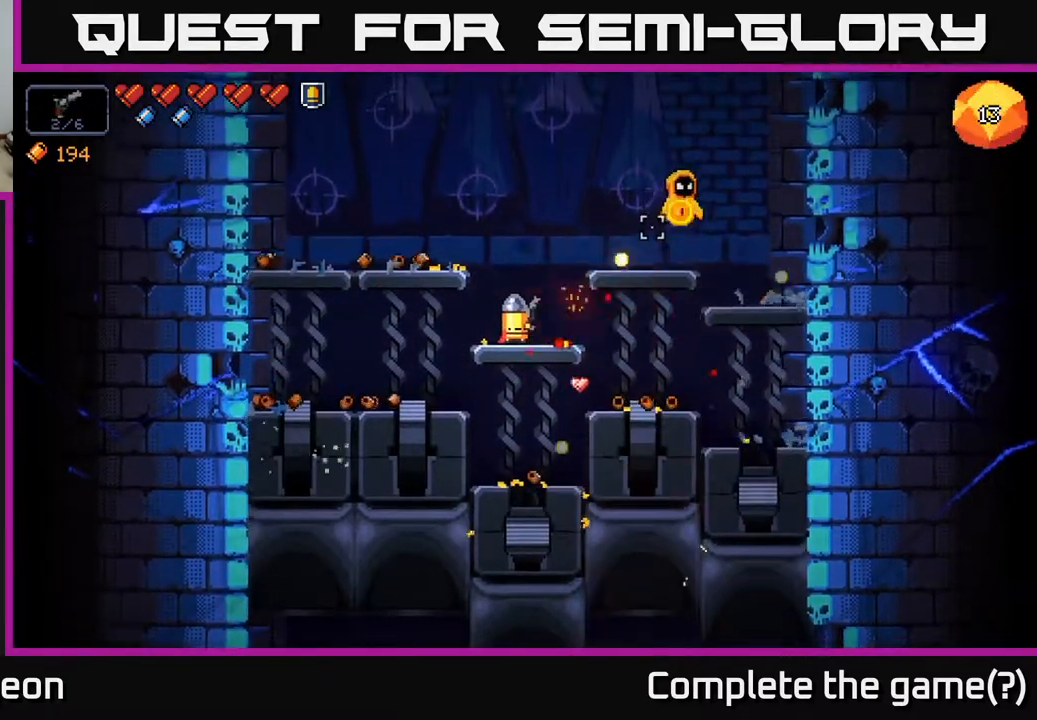
{"buttons": [], "left_stick": "center", "right_stick": "up-right", "events": [[67, "R2", "down"], [167, "R2", "up"], [233, "R2", "down"], [333, "R2", "up"], [400, "R2", "down"], [483, "R2", "up"]]}
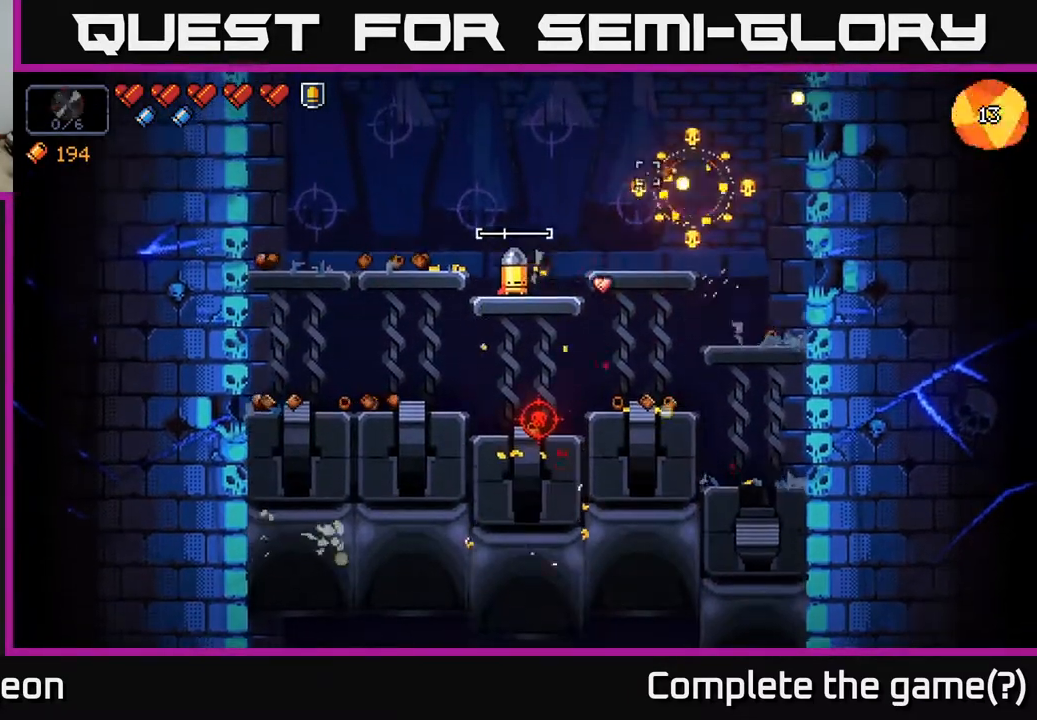
{"buttons": [], "left_stick": "center", "right_stick": "down", "events": [[233, "right_stick", "down-right"], [317, "left_stick", "right"], [367, "right_stick", "down"], [450, "left_stick", "center"]]}
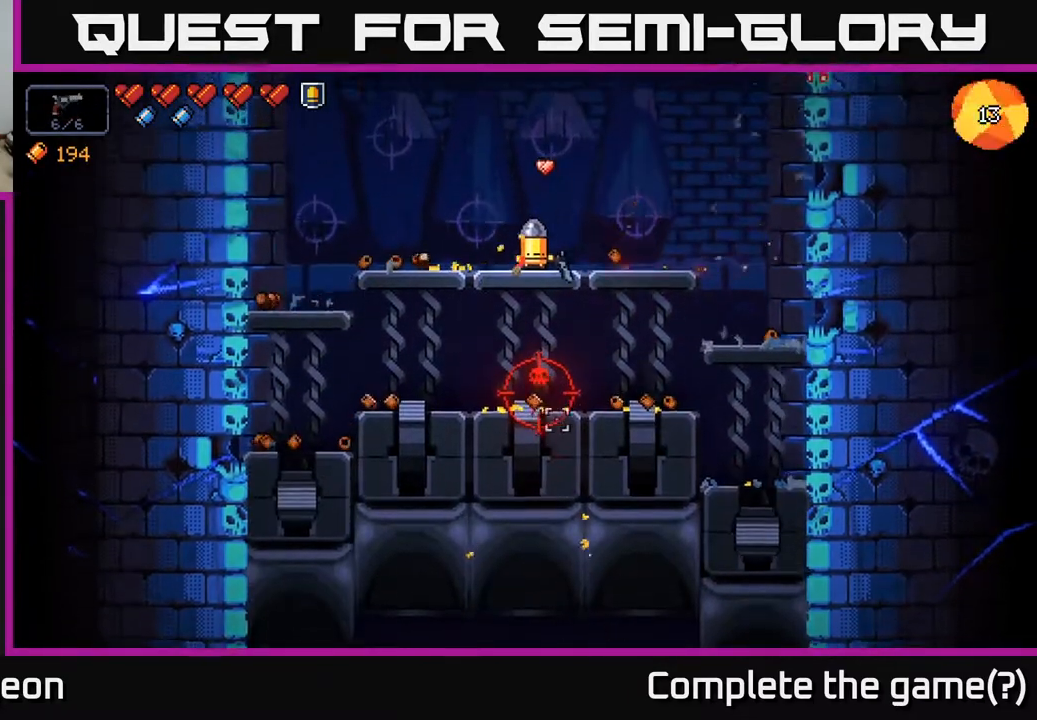
{"buttons": ["R2"], "left_stick": "center", "right_stick": "down", "events": [[67, "left_stick", "left"], [200, "left_stick", "center"], [283, "R2", "down"], [383, "R2", "up"], [450, "R2", "down"]]}
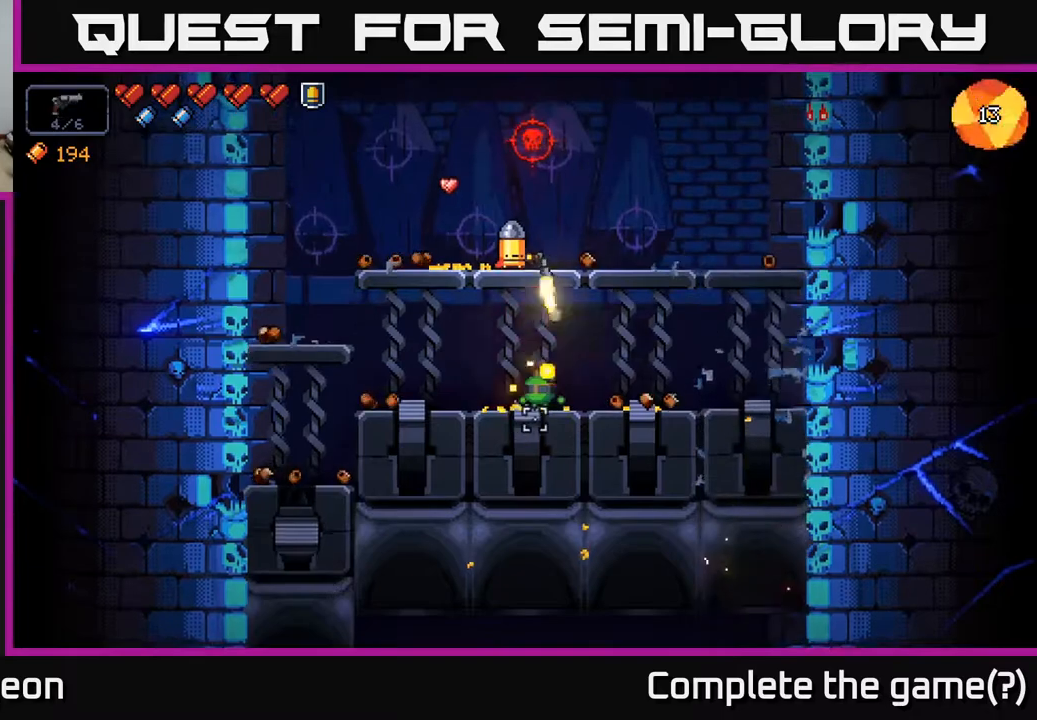
{"buttons": ["R2"], "left_stick": "left", "right_stick": "down", "events": [[50, "R2", "up"], [133, "R2", "down"], [200, "R2", "up"], [283, "R2", "down"], [333, "left_stick", "left"], [367, "R2", "up"], [433, "R2", "down"]]}
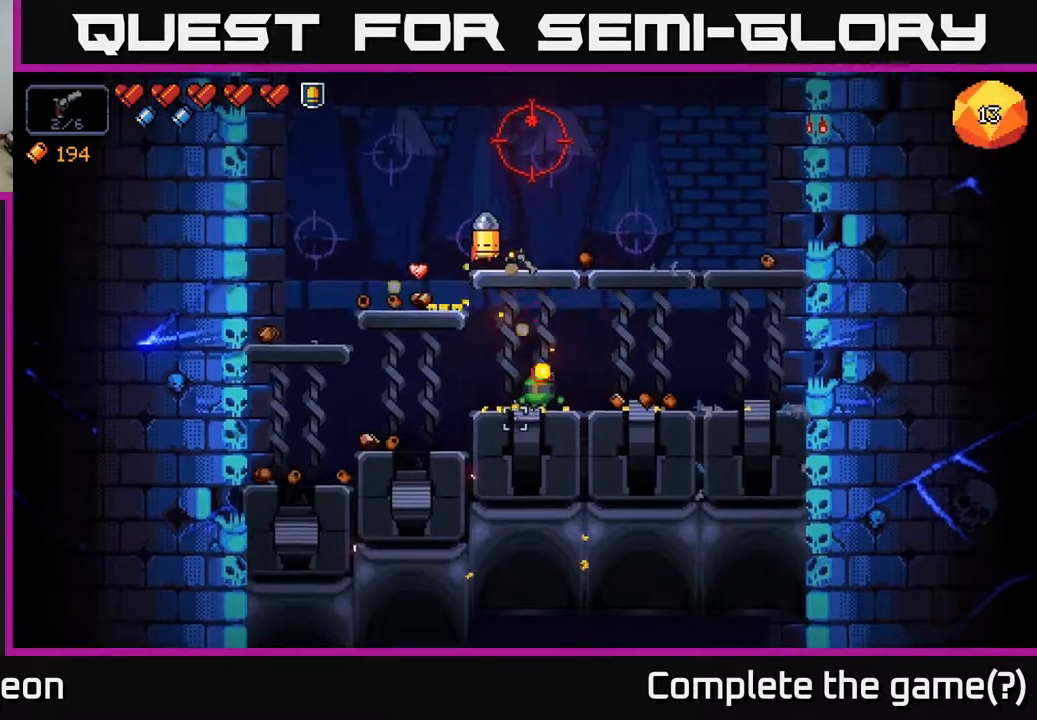
{"buttons": [], "left_stick": "left", "right_stick": "down-right", "events": [[17, "R2", "up"], [67, "right_stick", "down-right"], [100, "R2", "down"], [117, "A", "down"], [217, "R2", "up"], [267, "R2", "down"], [317, "A", "up"], [383, "R2", "up"]]}
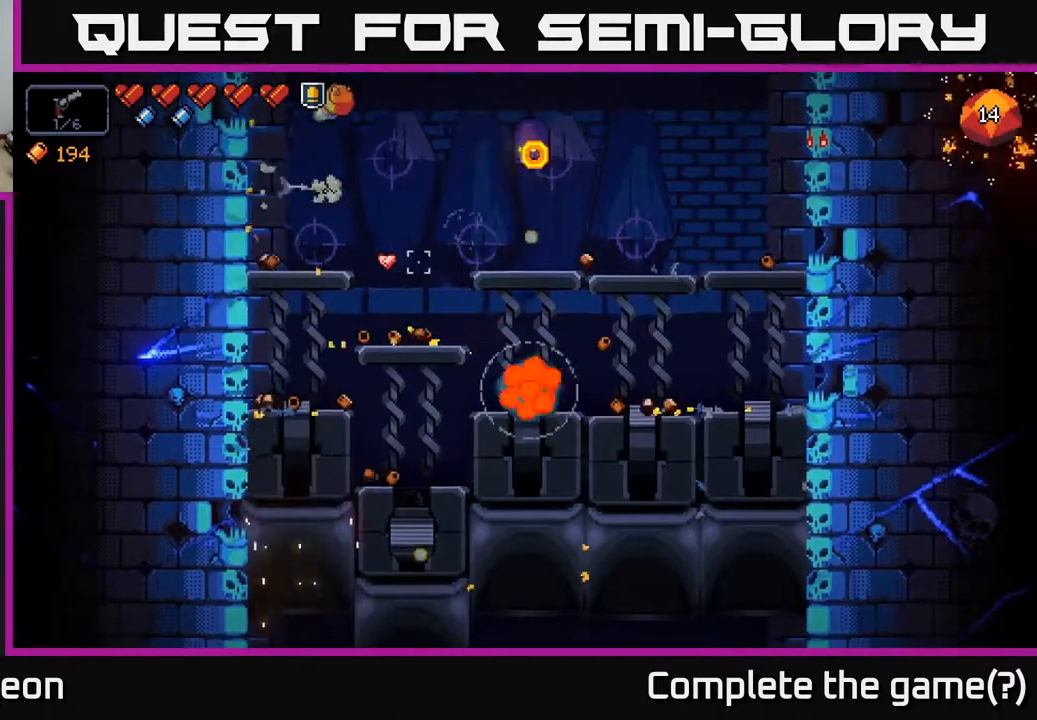
{"buttons": [], "left_stick": "right", "right_stick": "right", "events": [[233, "left_stick", "center"], [283, "left_stick", "right"], [467, "right_stick", "right"]]}
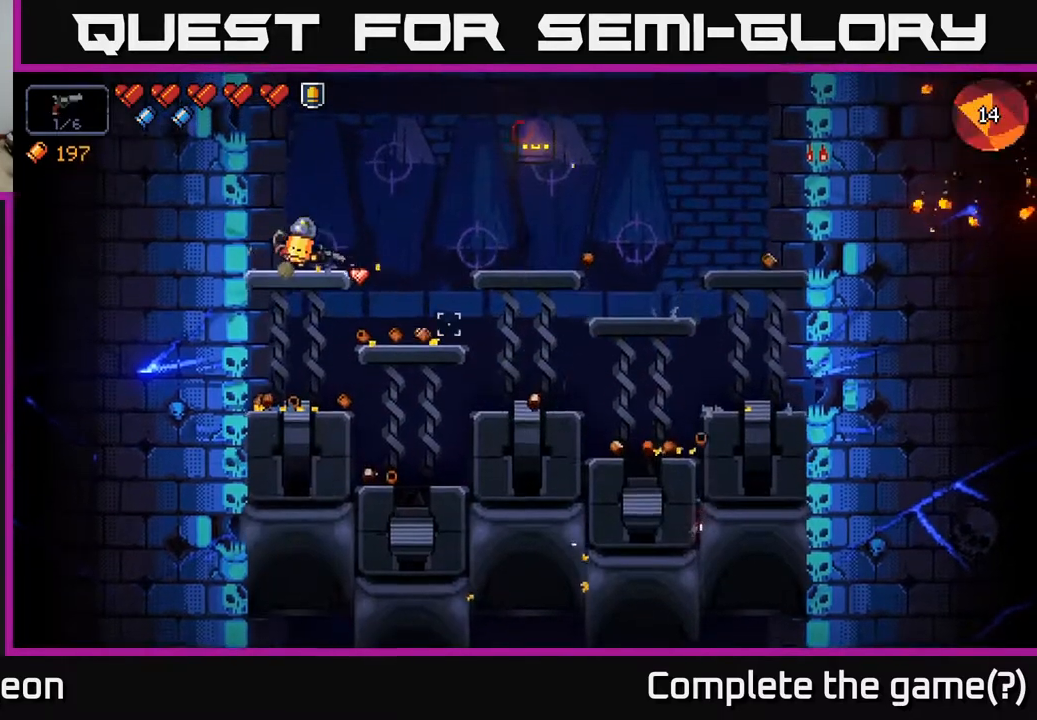
{"buttons": [], "left_stick": "right", "right_stick": "up-right", "events": [[183, "left_stick", "center"], [233, "R2", "down"], [250, "right_stick", "up-right"], [350, "R2", "up"], [417, "left_stick", "right"]]}
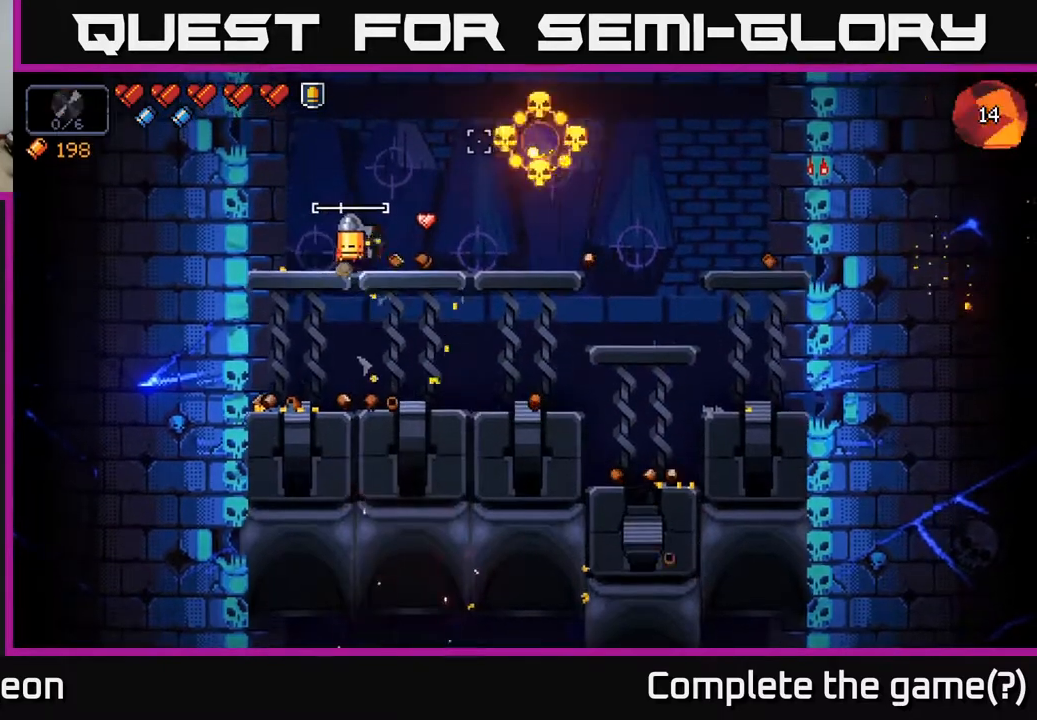
{"buttons": [], "left_stick": "center", "right_stick": "right", "events": [[83, "left_stick", "center"], [183, "right_stick", "center"], [233, "X", "down"], [300, "X", "up"], [483, "right_stick", "right"]]}
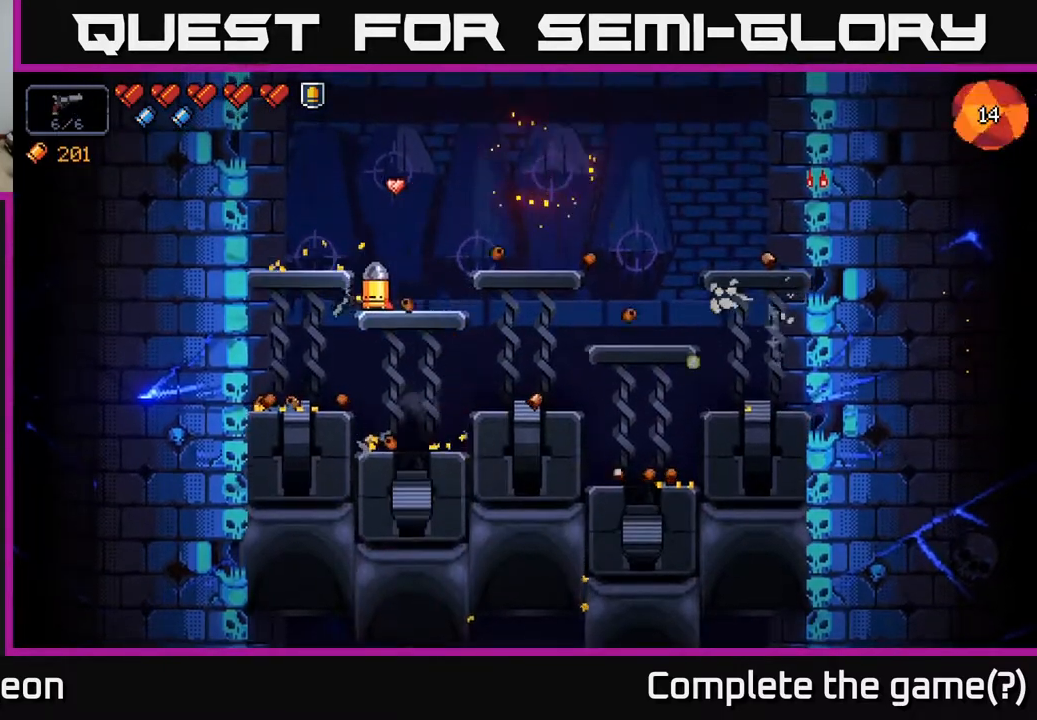
{"buttons": [], "left_stick": "left", "right_stick": "right", "events": [[217, "A", "down"], [250, "left_stick", "left"], [383, "A", "up"]]}
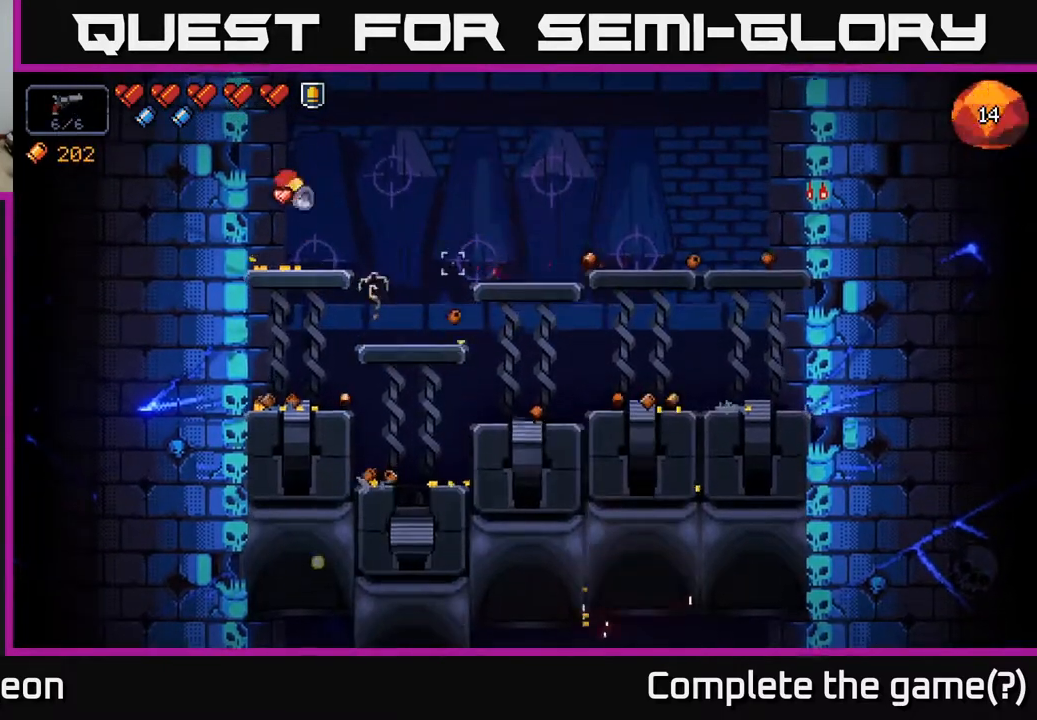
{"buttons": [], "left_stick": "right", "right_stick": "right", "events": [[67, "left_stick", "center"], [233, "left_stick", "right"]]}
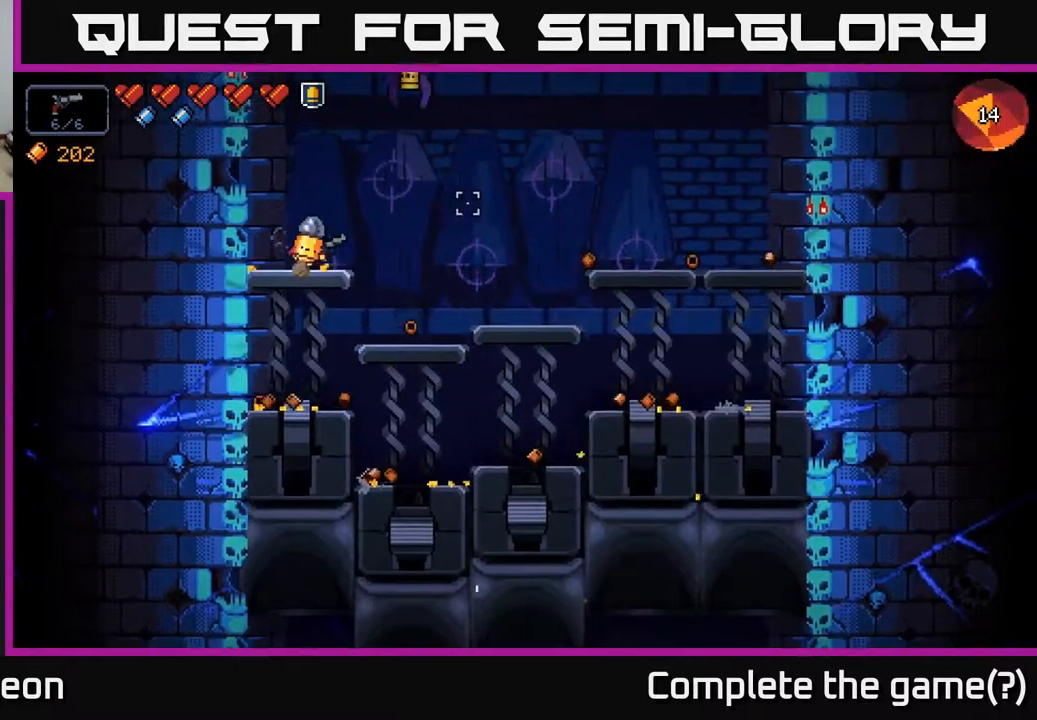
{"buttons": [], "left_stick": "right", "right_stick": "up", "events": [[283, "right_stick", "up-right"], [400, "right_stick", "up"]]}
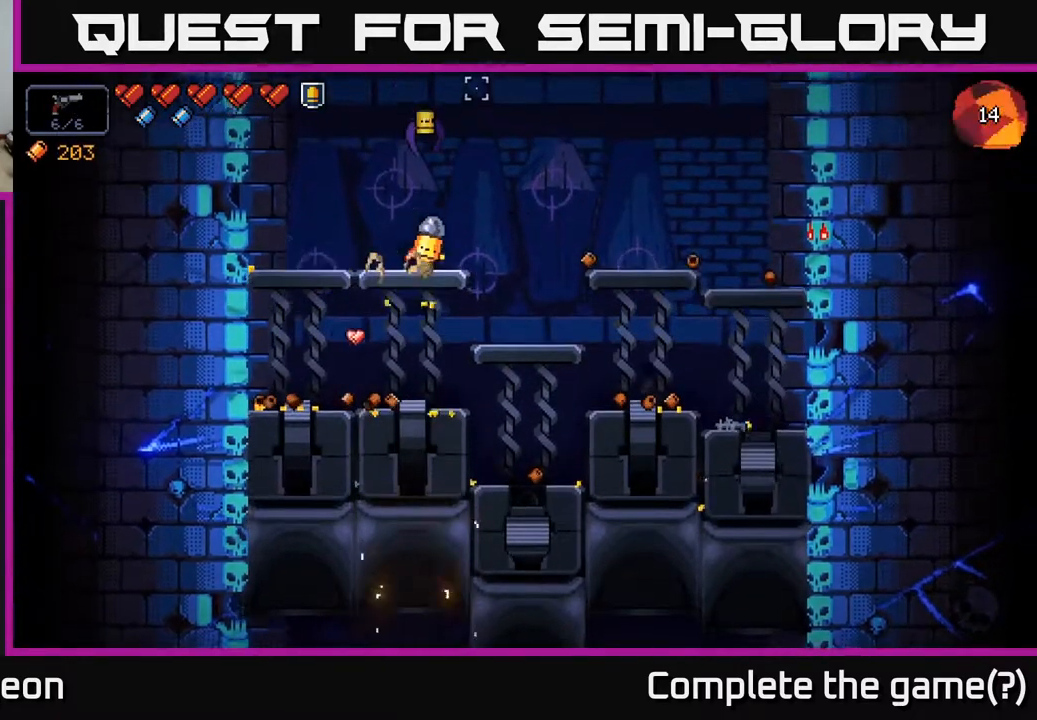
{"buttons": [], "left_stick": "right", "right_stick": "up-left", "events": [[50, "R2", "down"], [100, "right_stick", "up-left"], [150, "R2", "up"], [400, "R2", "down"], [500, "R2", "up"]]}
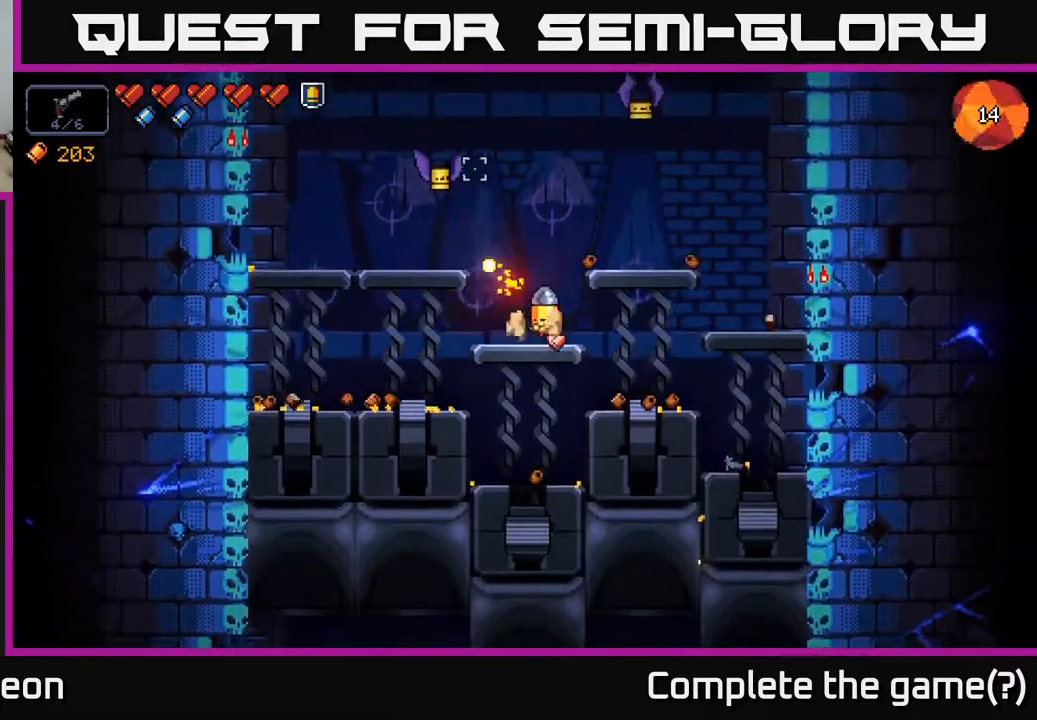
{"buttons": [], "left_stick": "left", "right_stick": "up-right", "events": [[83, "R2", "down"], [167, "R2", "up"], [317, "right_stick", "up-right"], [367, "left_stick", "left"], [383, "R2", "down"], [467, "R2", "up"]]}